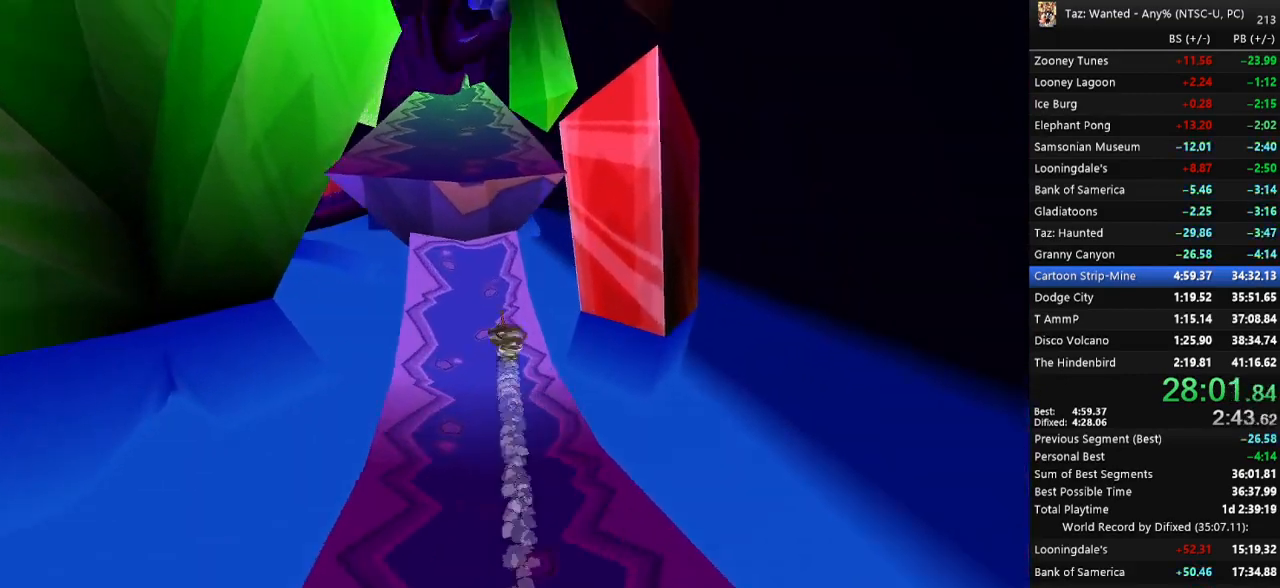
Gameplay with keyboard; each line is a JSON object with the keys held at the frame after it. "events" lists presses ("down") and releases ("up") of ".", "/", "0", "1", "2", "3", "4", "5", "6", "7", "8", "9", "a", "alt_l", "alt_r", "b", "backslash", "backspace", "c", "caps_lock", "comma", "ctrl_l", "ctrl_r", "d", "down", "e", "equals", "escape", "f", "f1", "f10", "f11", "f12", "f2", "f3", "f4", "f5", "f6", "f7", "f8", "f9", "g", "h", "i", "j", "k", "l", "lbracket", "left", "m", "minus", "n", "o", "p", "q", "quote", "r", "rbracket", "return", "right", "s", "semicolon", "shift_l", "shift_r", "space", "super_l", "super_r", "t", "tab", "tilde", "u", "up", "v", "w", "x", "y" and "z" between this image and that frame as [ms after this image, input, new state], when the widget could be followed in between. No other keys are recorded. Mouse input is not recorded.
{"keys": ["f", "left", "up"], "events": [[433, "left", "down"]]}
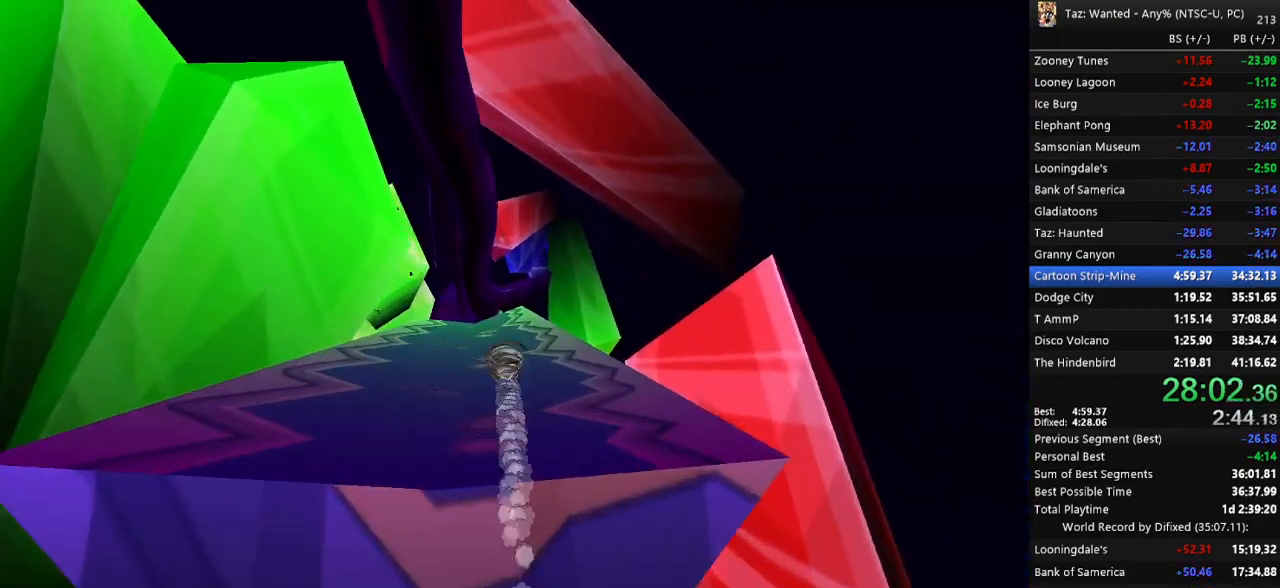
{"keys": ["f", "up"], "events": [[233, "left", "up"]]}
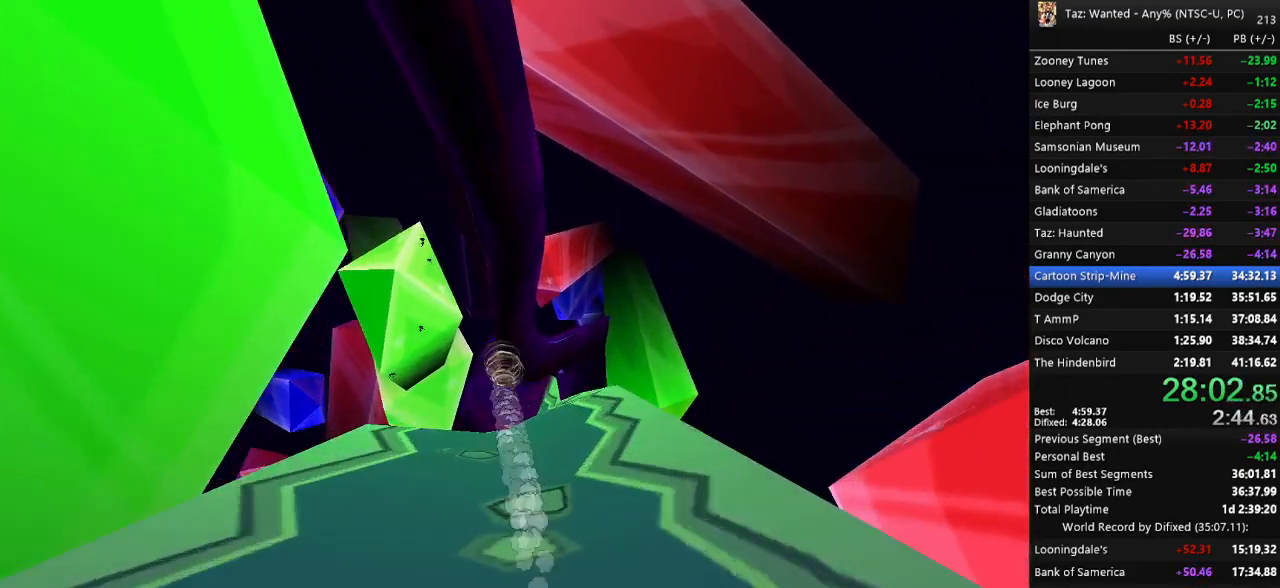
{"keys": ["f", "left"], "events": [[33, "left", "down"], [67, "up", "up"], [167, "up", "down"], [433, "up", "up"]]}
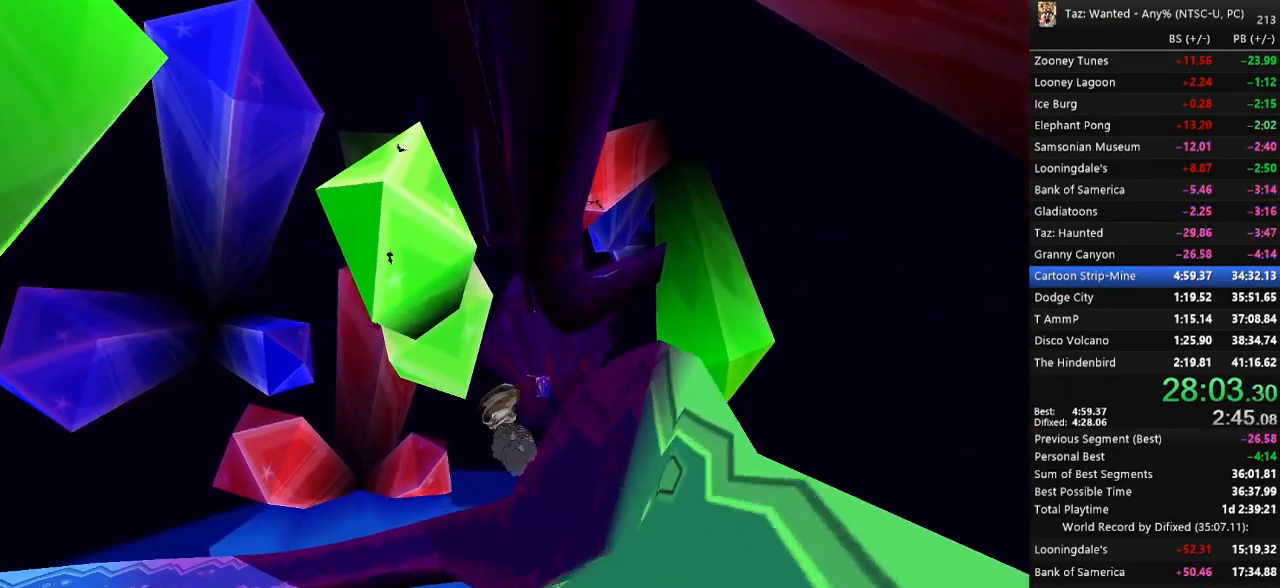
{"keys": ["f", "left"], "events": []}
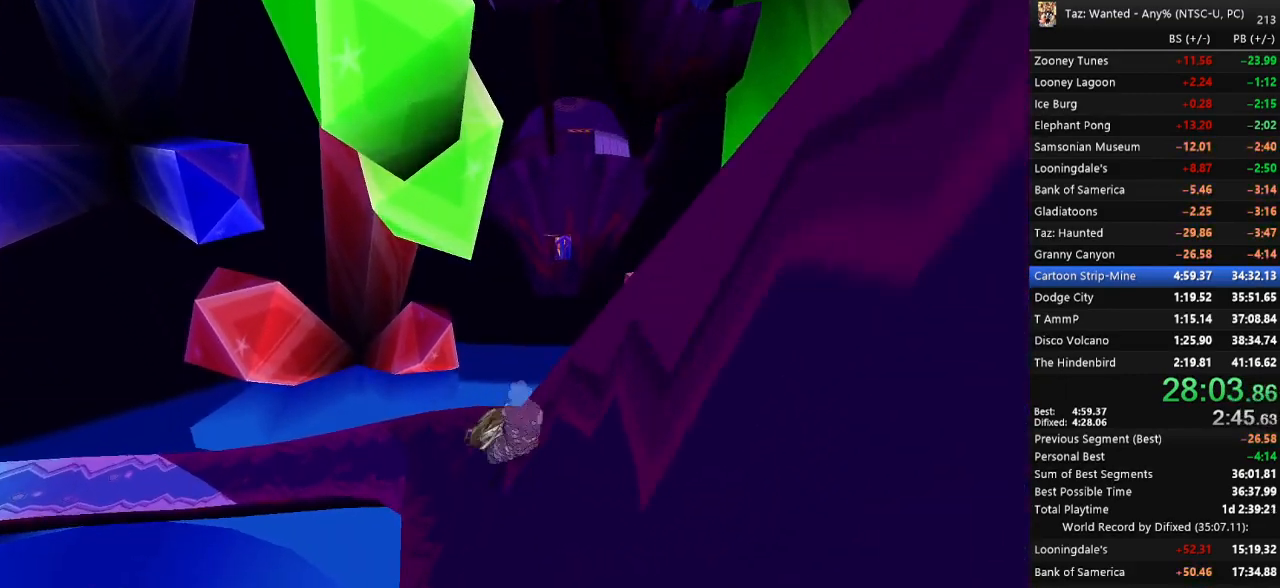
{"keys": ["f", "left"], "events": [[100, "up", "down"], [433, "up", "up"]]}
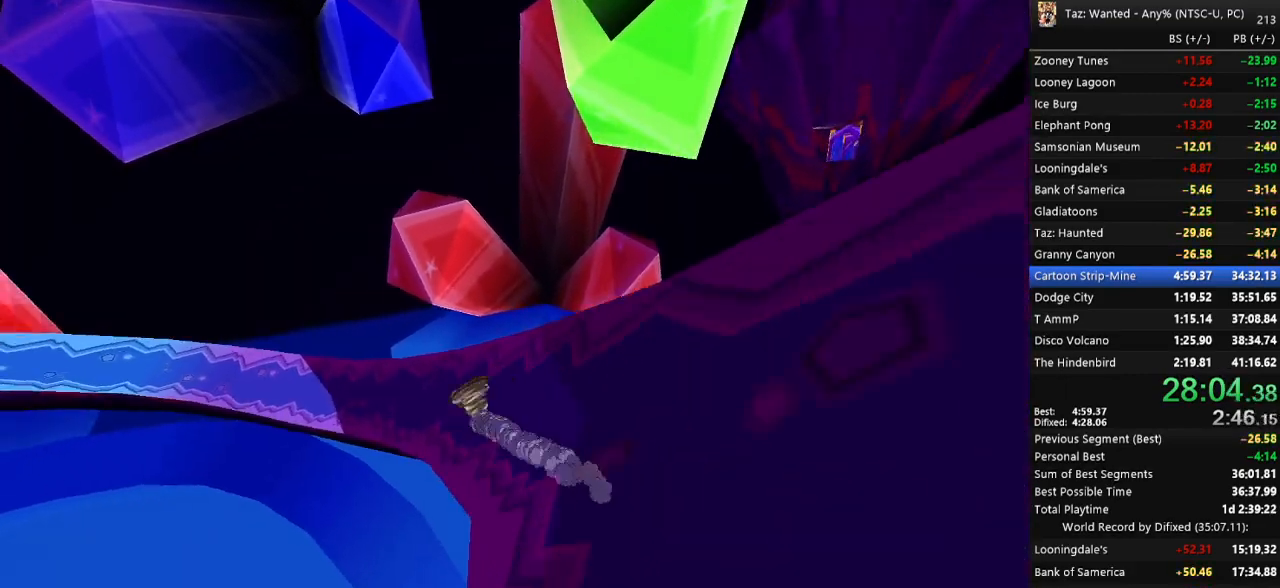
{"keys": ["f", "left"], "events": []}
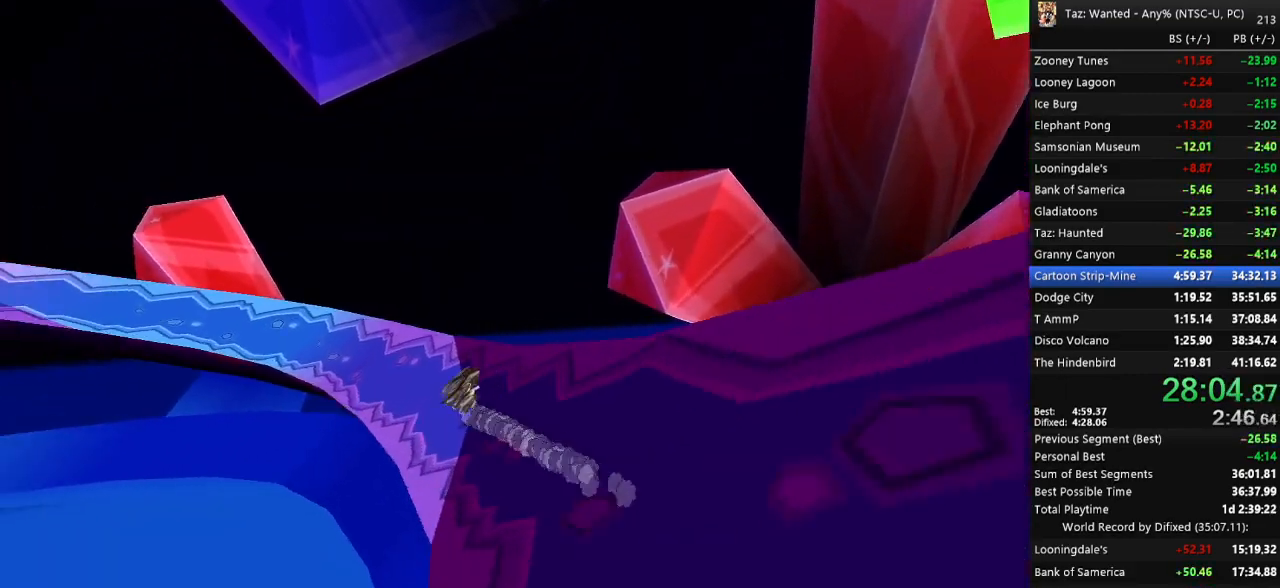
{"keys": ["f", "left"], "events": [[167, "up", "down"], [300, "up", "up"], [367, "up", "down"], [433, "up", "up"]]}
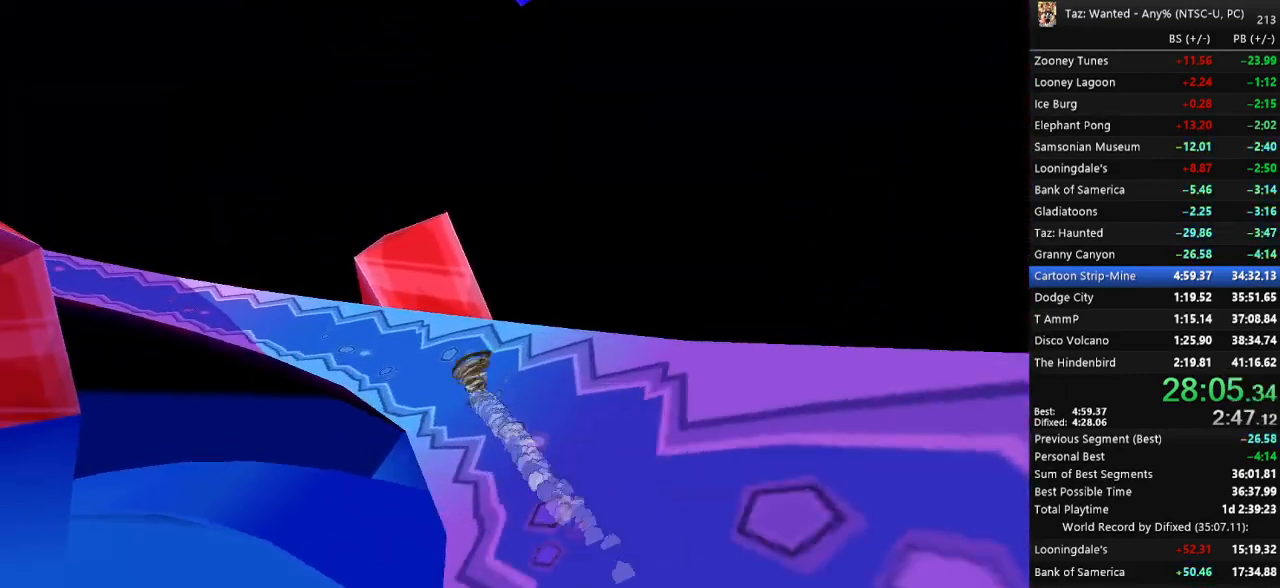
{"keys": ["f", "left"], "events": []}
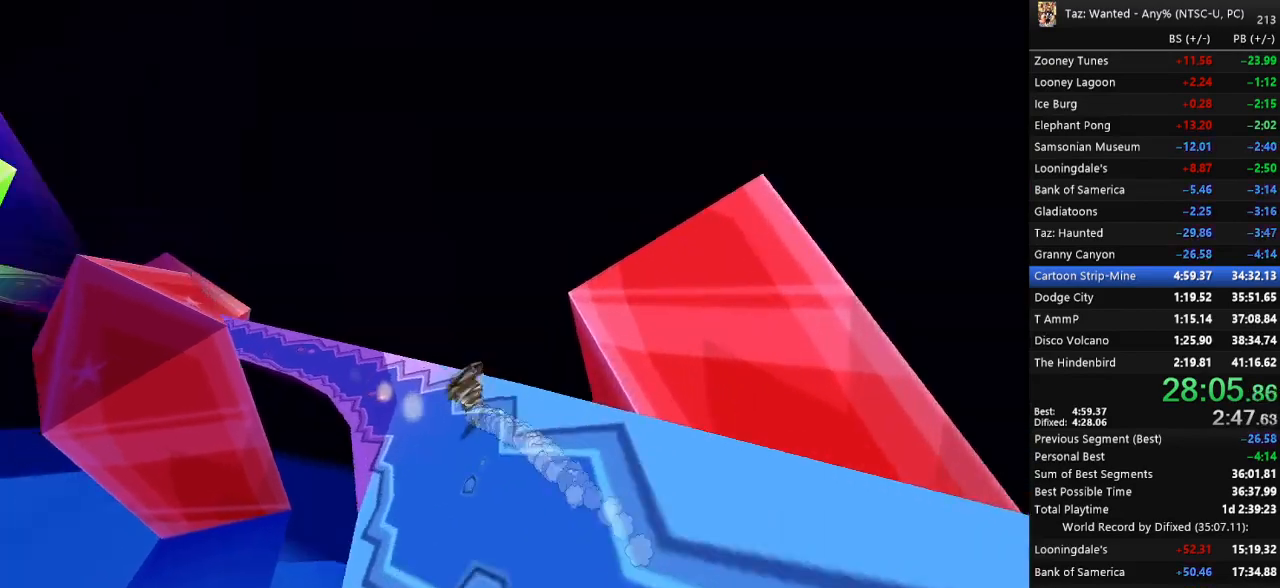
{"keys": ["f", "up"], "events": [[33, "up", "down"], [133, "left", "up"]]}
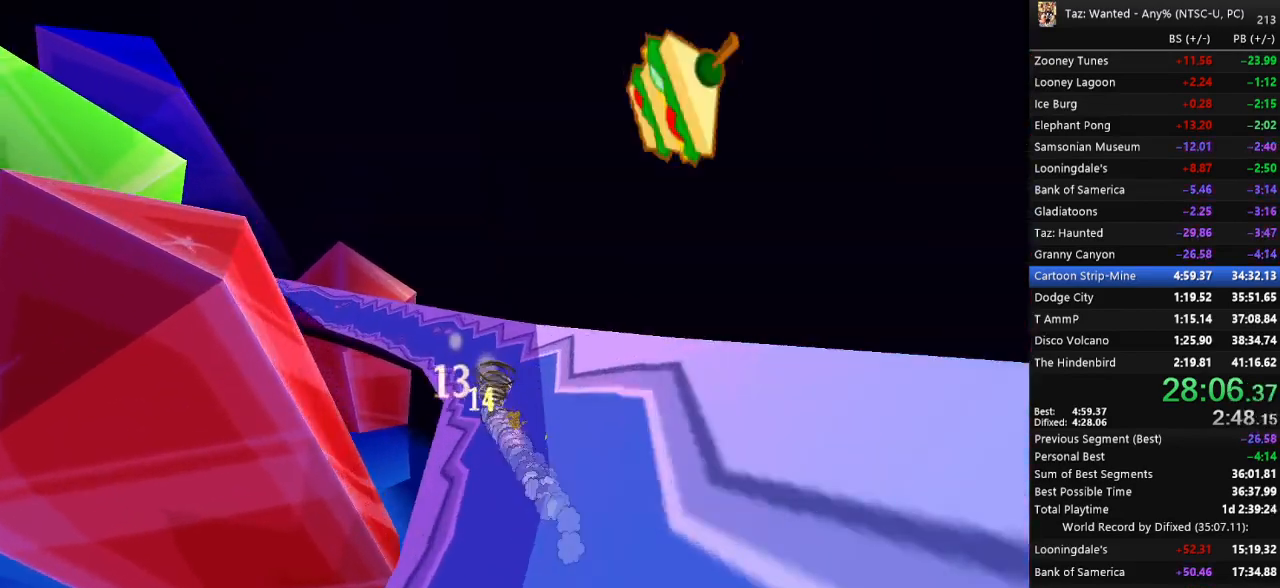
{"keys": ["f", "left", "up"]}
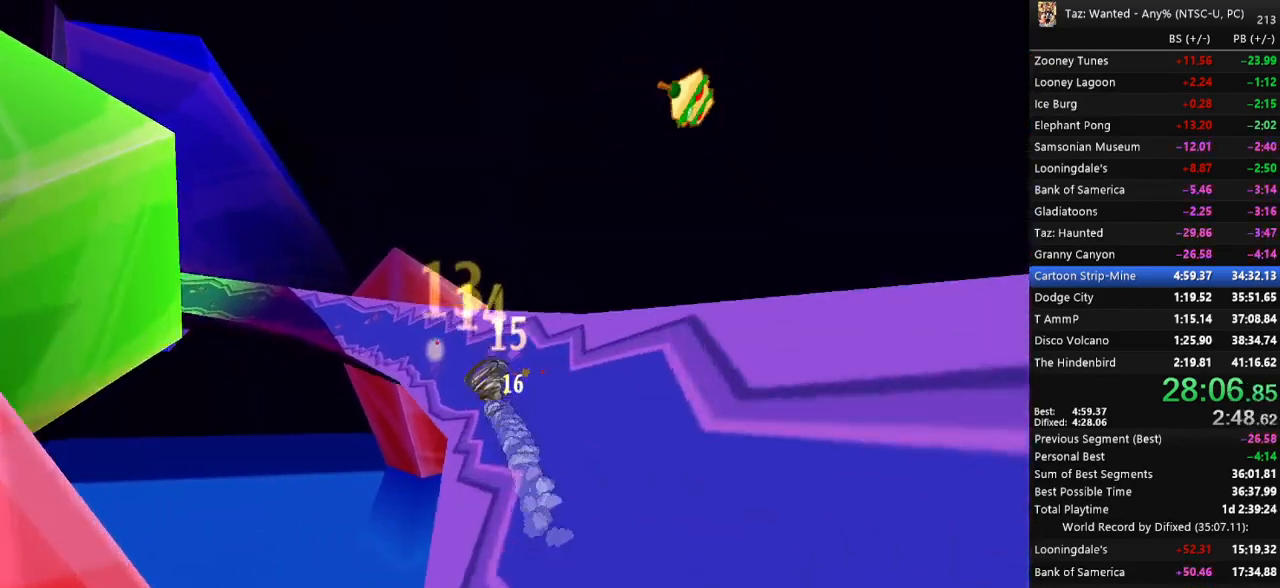
{"keys": ["f", "left", "up"], "events": []}
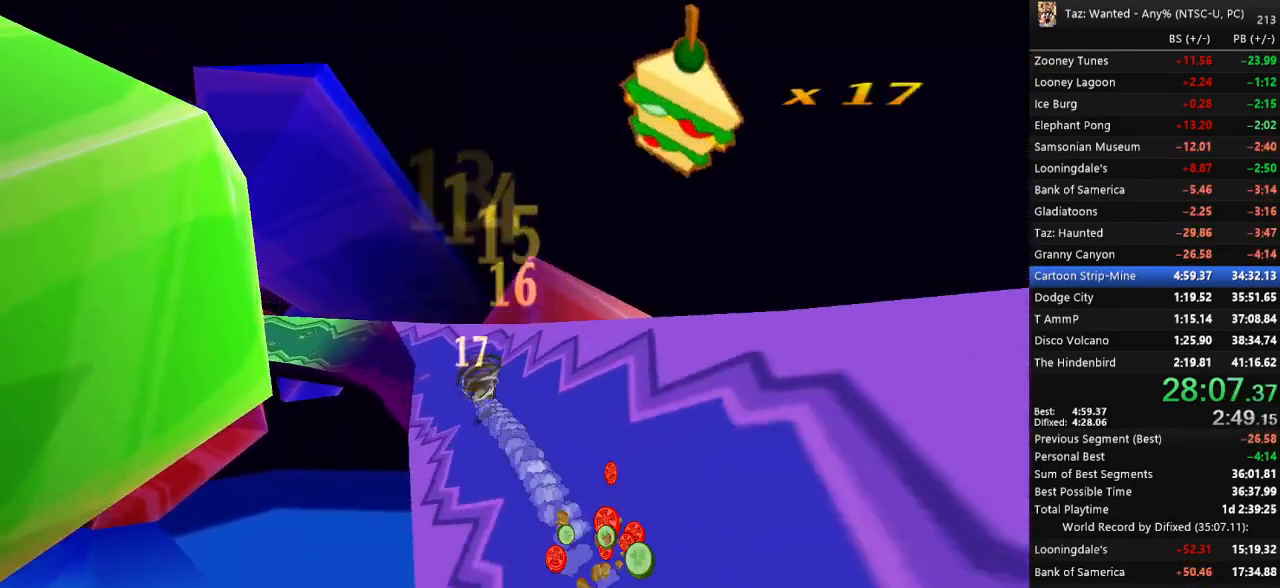
{"keys": ["f", "up"], "events": [[500, "left", "up"]]}
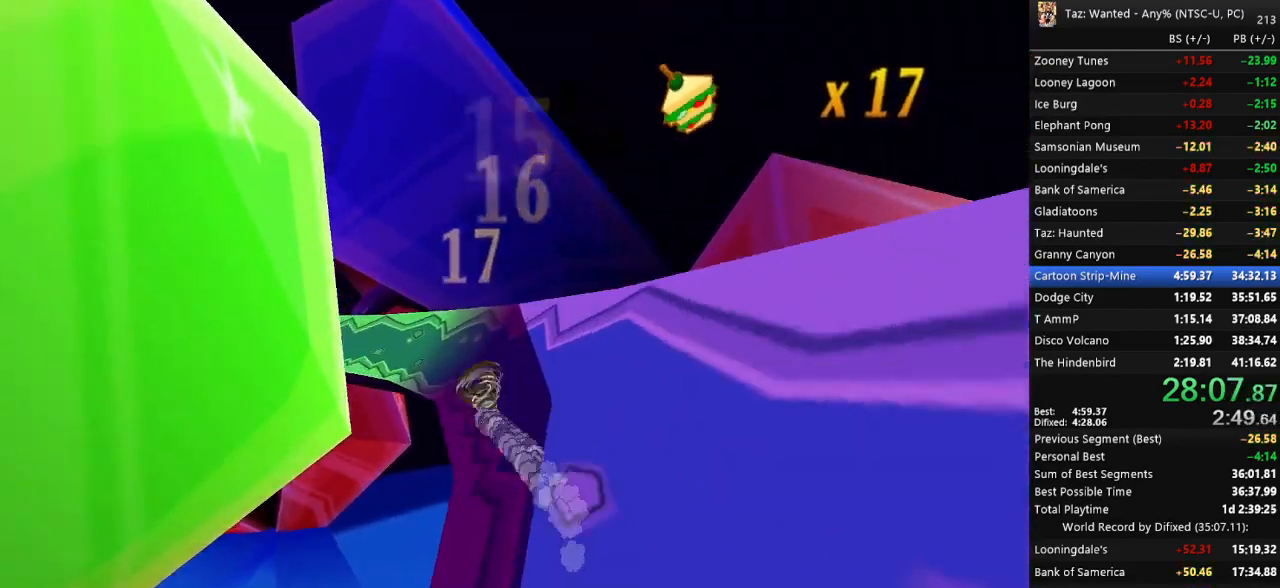
{"keys": ["f", "left", "up"], "events": [[167, "left", "down"]]}
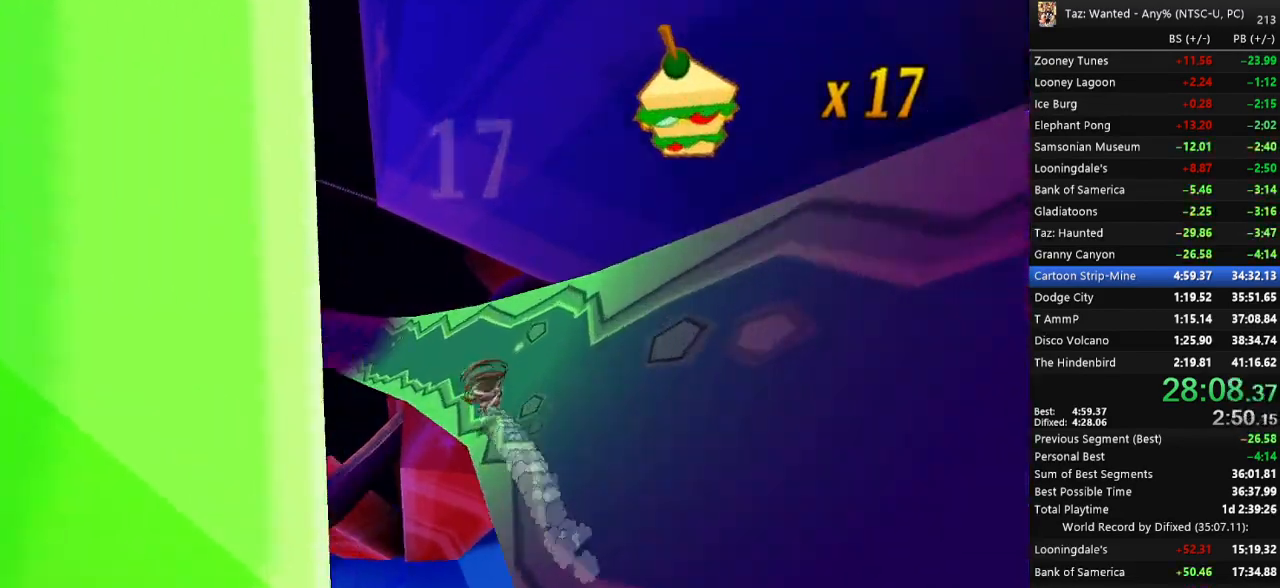
{"keys": ["f", "up"]}
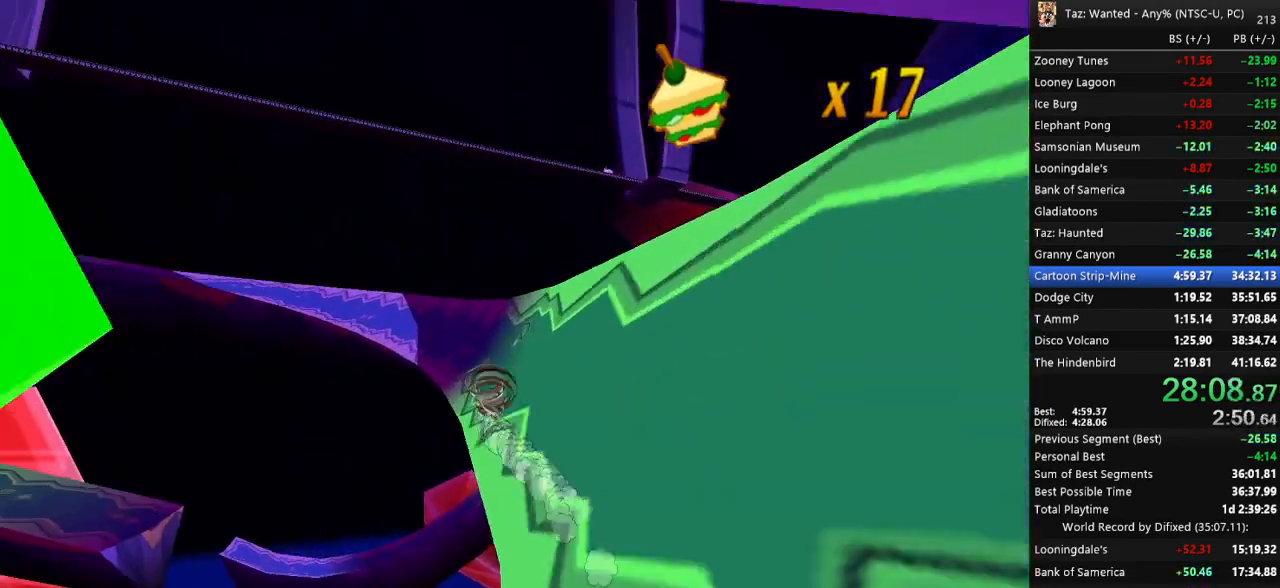
{"keys": ["f", "left", "up"], "events": [[133, "right", "down"], [233, "right", "up"], [467, "left", "down"]]}
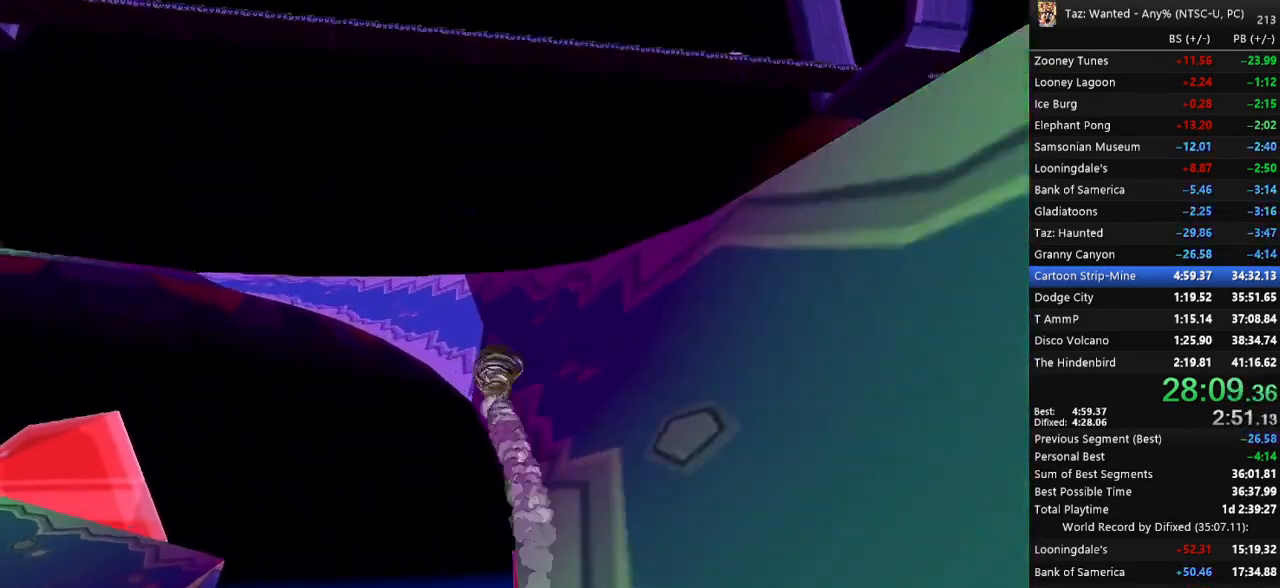
{"keys": ["f", "left"], "events": [[100, "up", "up"]]}
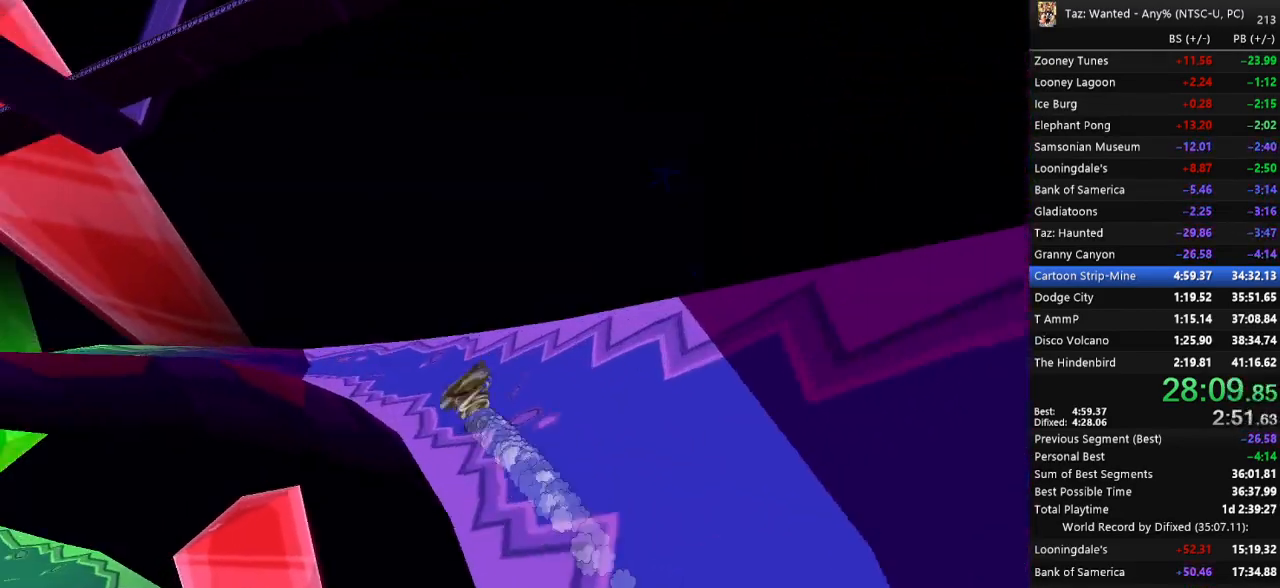
{"keys": ["f", "left", "up"], "events": [[500, "up", "down"]]}
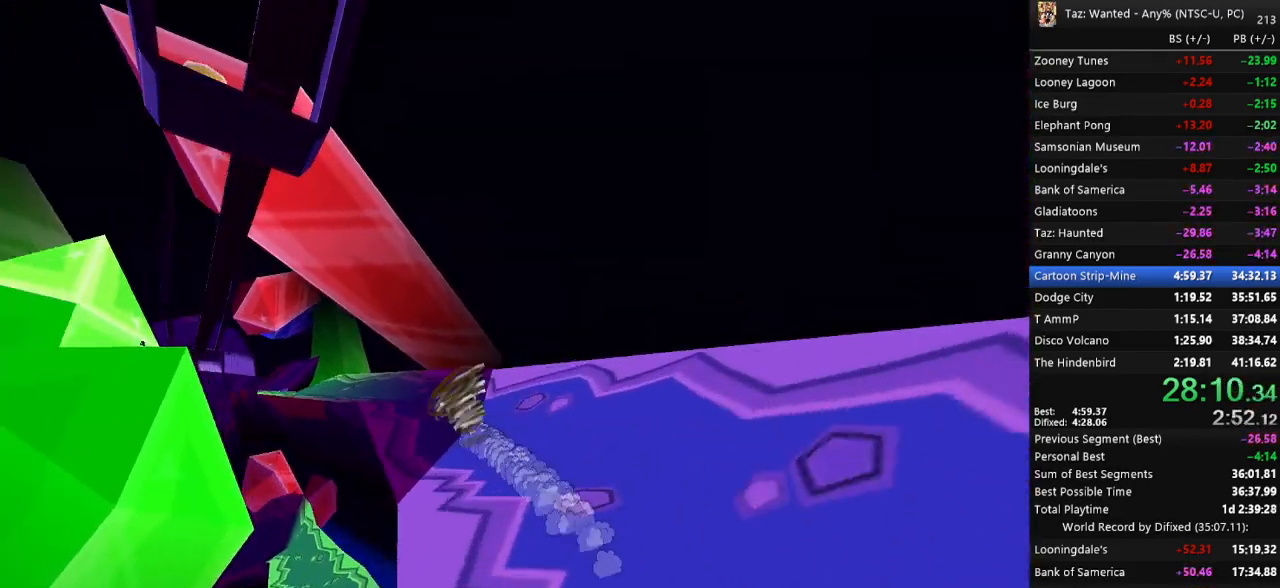
{"keys": ["f", "left", "up"], "events": [[200, "left", "up"], [400, "left", "down"]]}
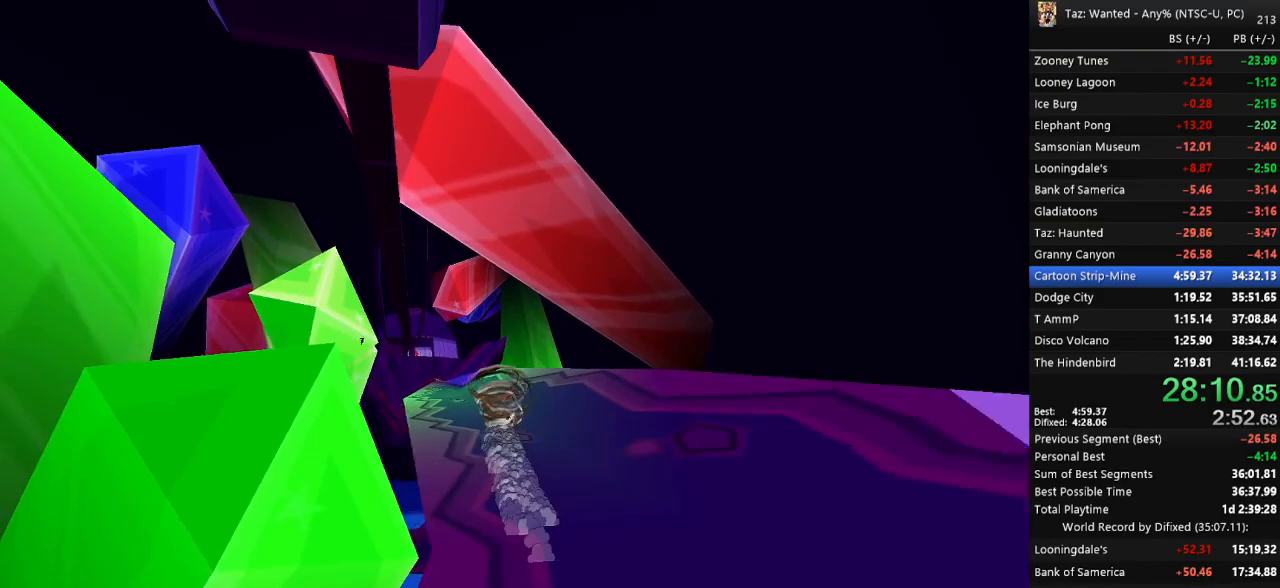
{"keys": ["f", "up"], "events": [[33, "left", "up"], [133, "left", "down"], [200, "left", "up"], [367, "left", "down"], [433, "left", "up"]]}
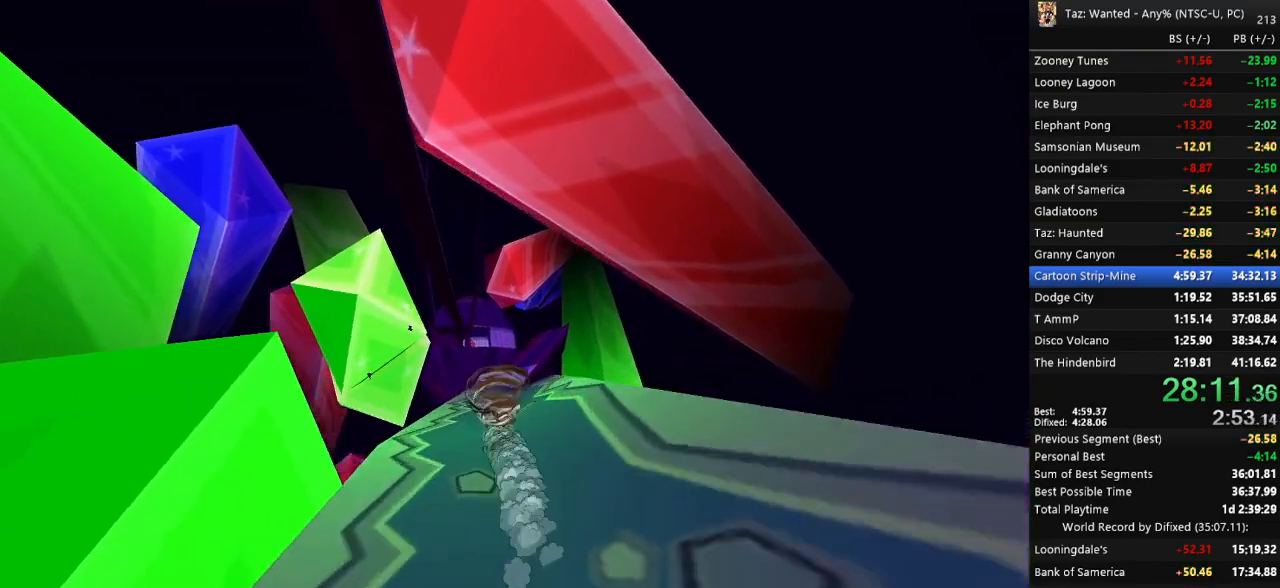
{"keys": ["f", "up"], "events": [[100, "right", "down"], [200, "right", "up"], [267, "e", "down"], [367, "e", "up"]]}
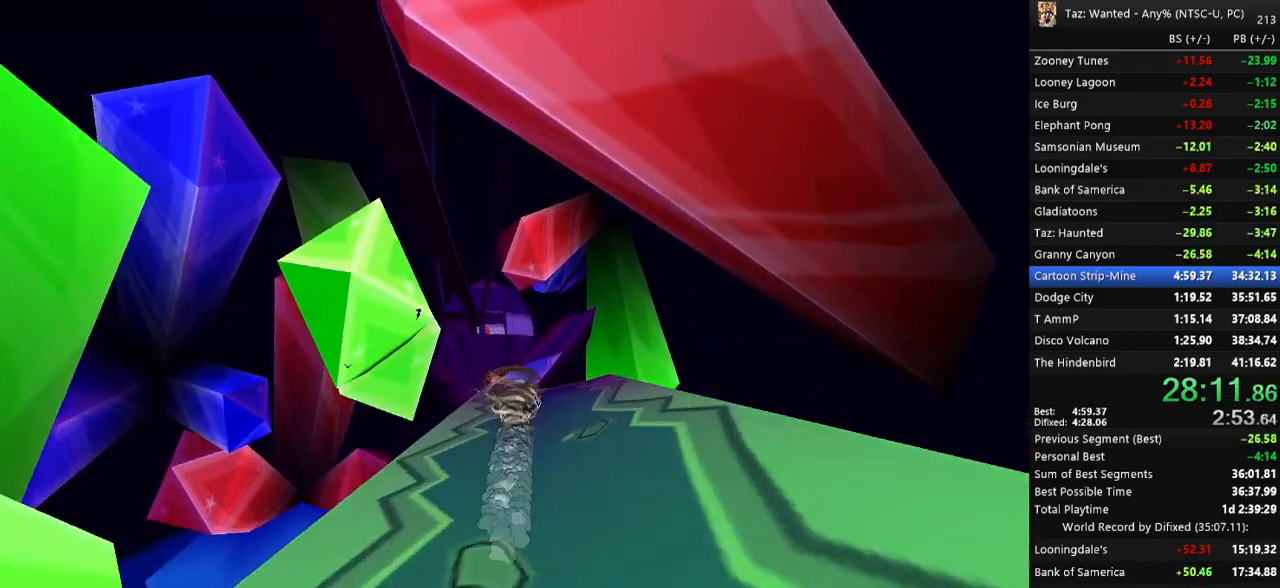
{"keys": ["f", "left", "up"], "events": [[167, "right", "down"], [233, "right", "up"], [467, "left", "down"]]}
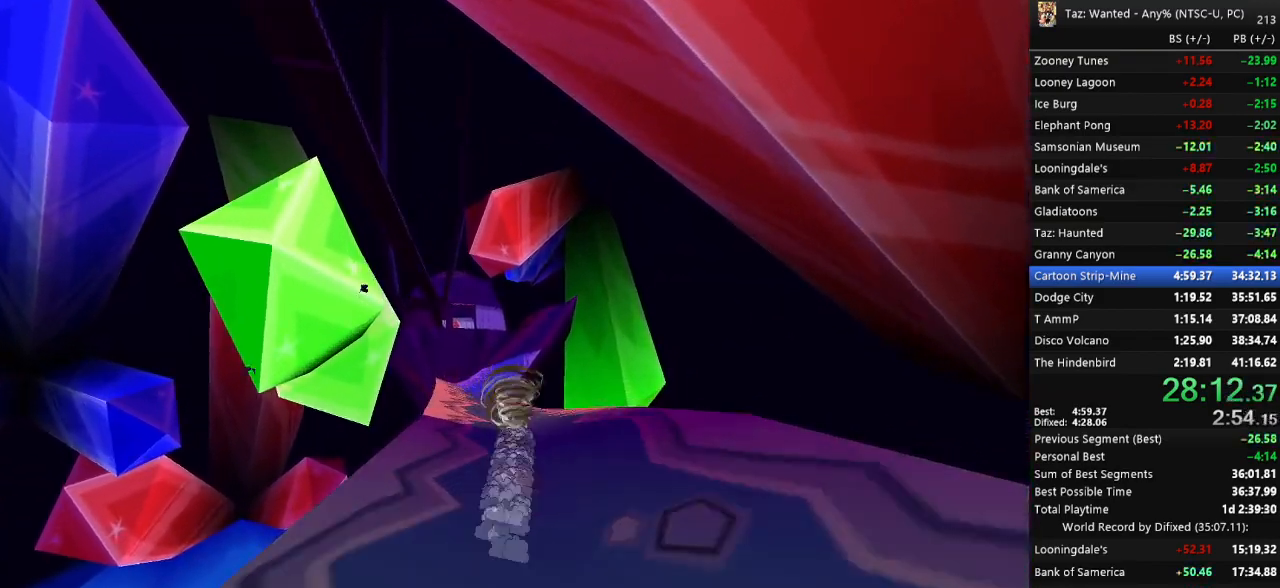
{"keys": ["f", "up"], "events": [[33, "left", "up"], [233, "left", "down"], [300, "left", "up"]]}
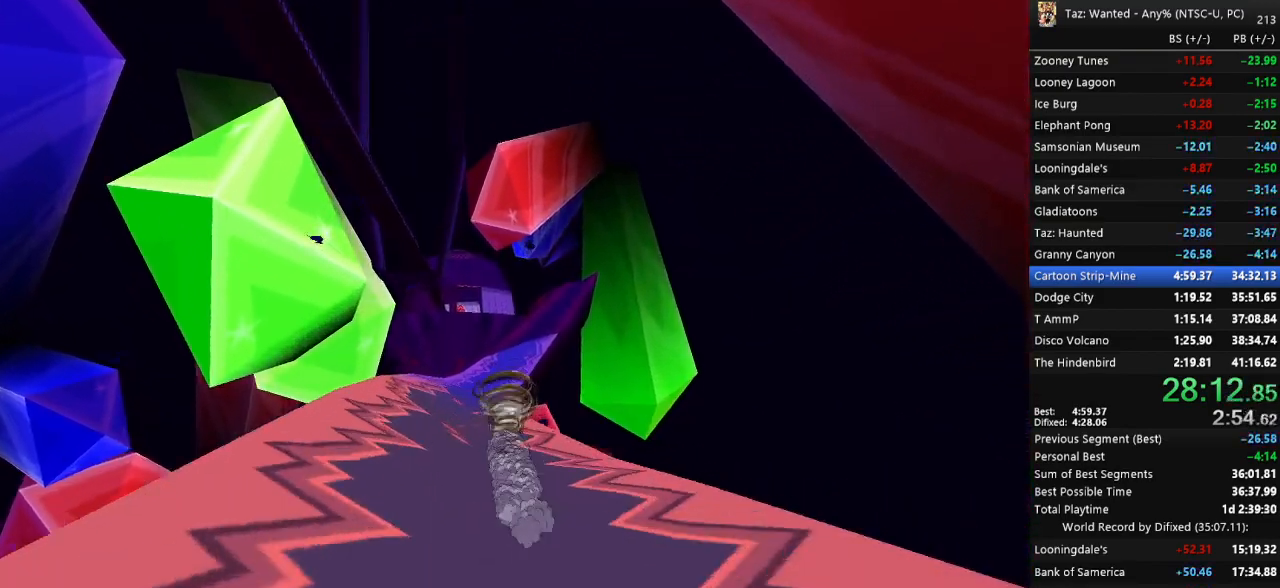
{"keys": ["f", "right", "up"], "events": [[133, "left", "down"], [200, "left", "up"], [433, "right", "down"]]}
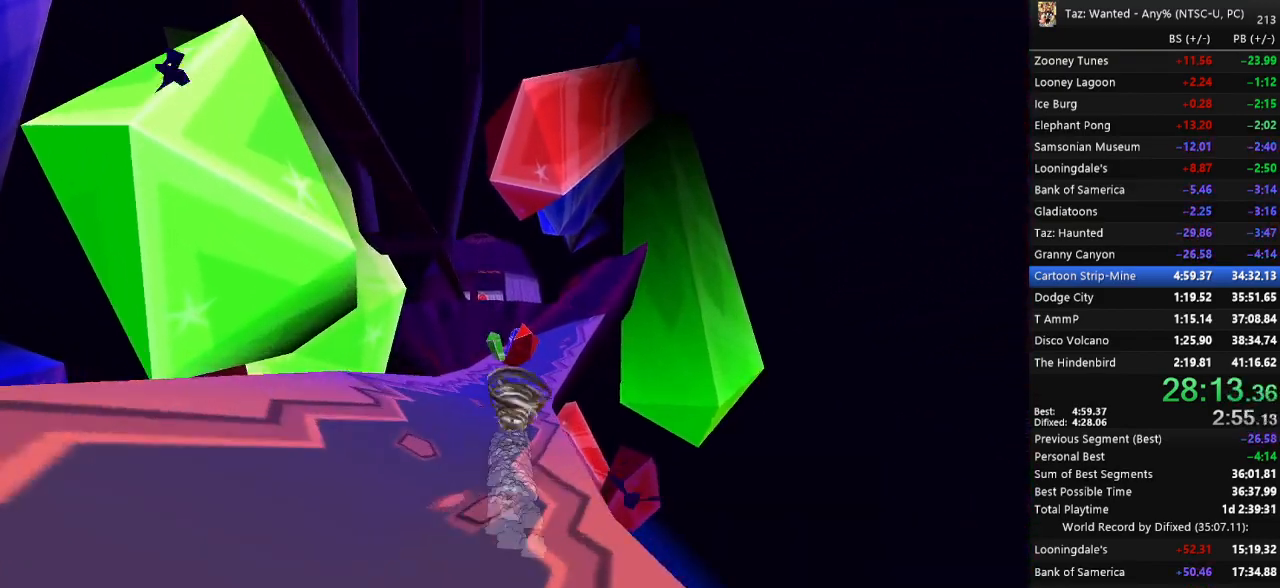
{"keys": ["f", "up"], "events": [[67, "right", "up"], [200, "right", "down"], [433, "right", "up"]]}
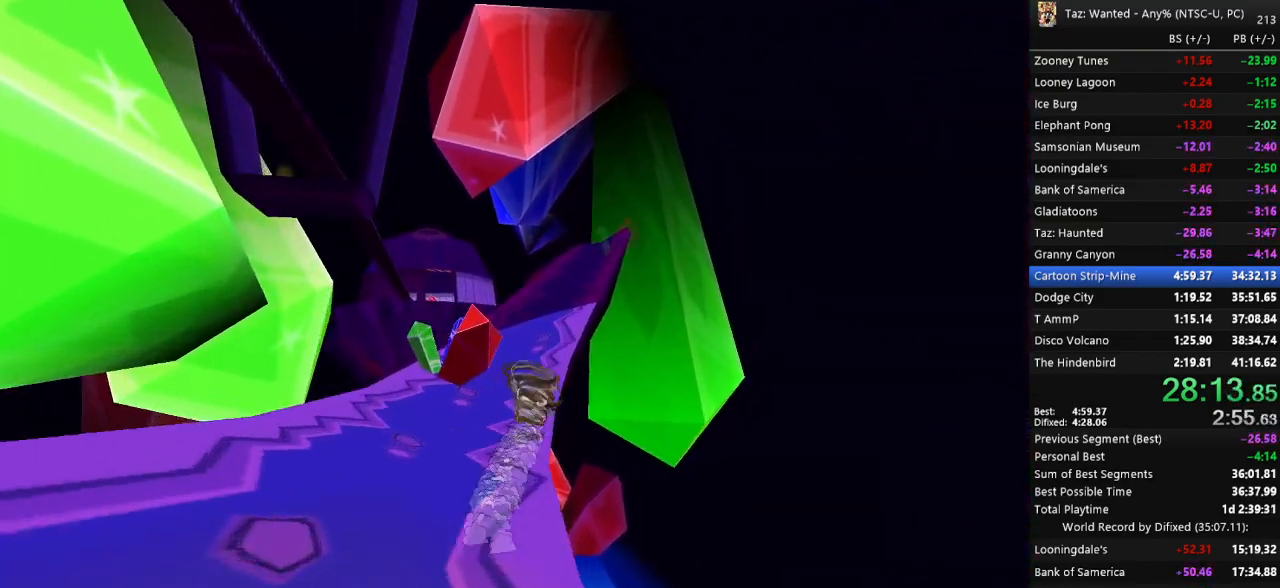
{"keys": ["f", "right", "up"], "events": [[233, "right", "down"], [333, "right", "up"], [467, "right", "down"]]}
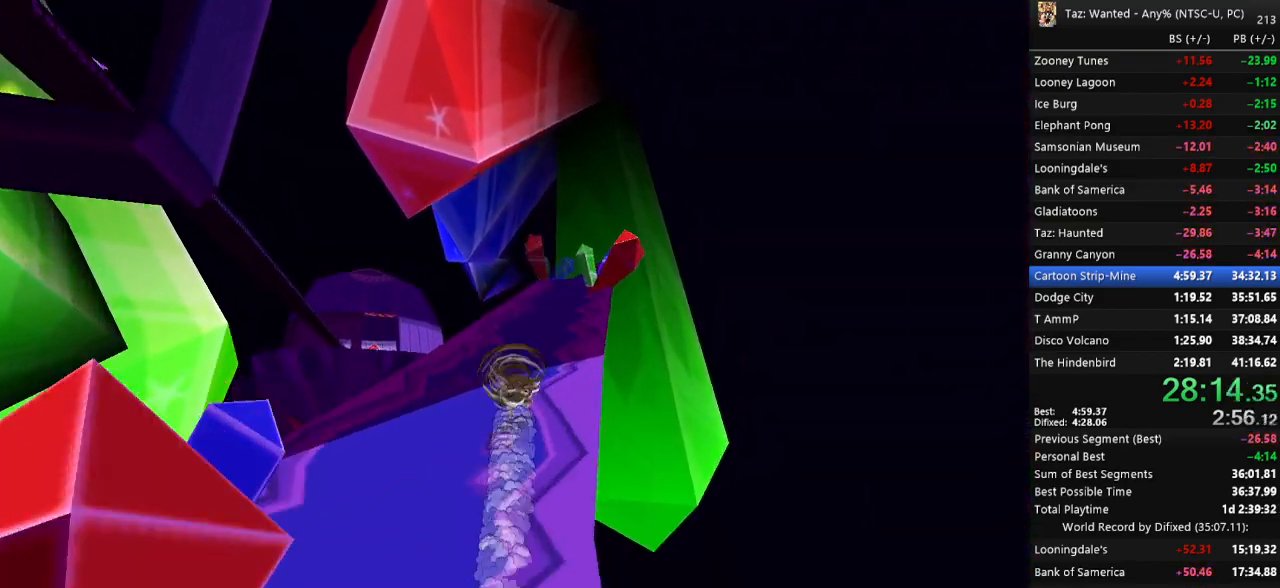
{"keys": ["f", "right", "up"], "events": [[67, "right", "up"], [233, "right", "down"], [333, "right", "up"], [467, "right", "down"]]}
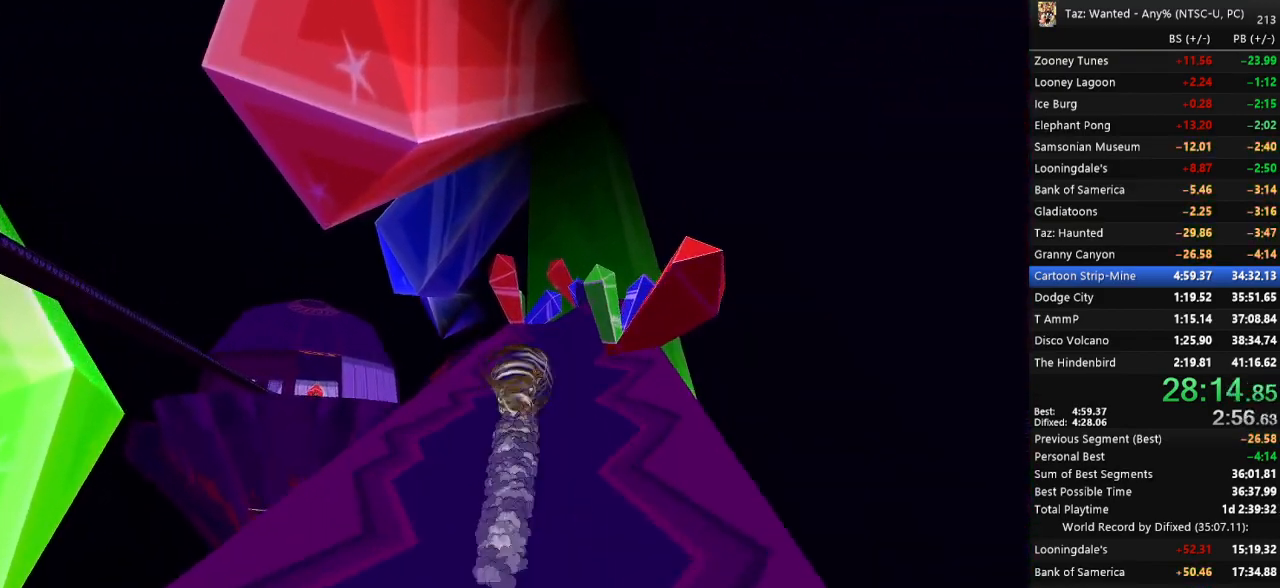
{"keys": ["f", "left", "up"], "events": [[367, "left", "down"], [367, "right", "up"]]}
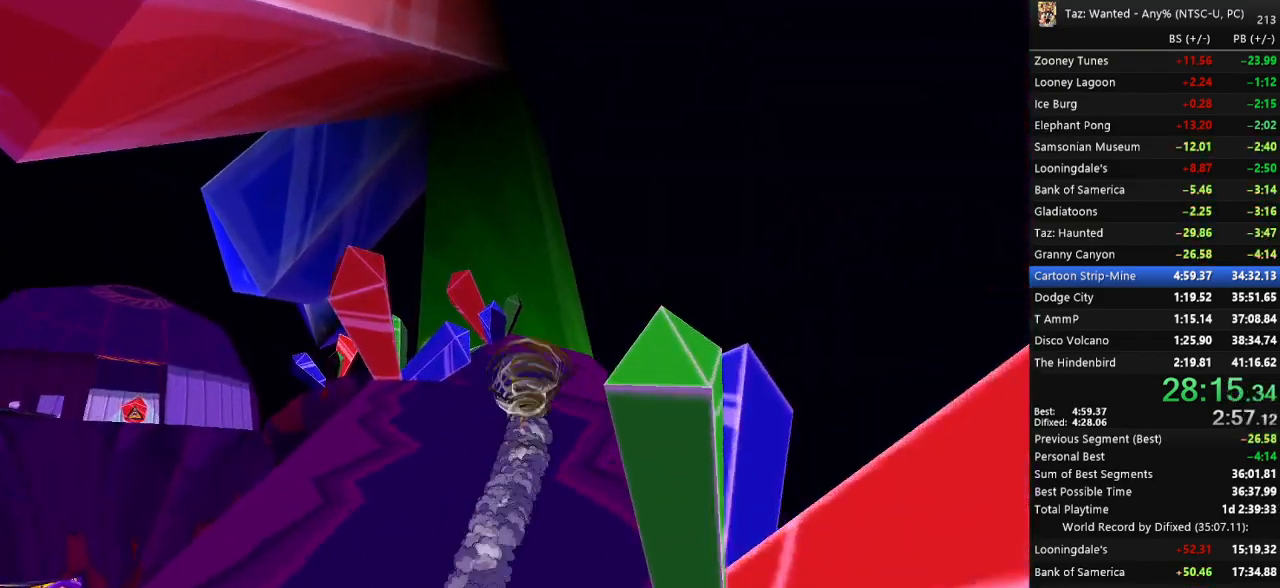
{"keys": ["f", "up"], "events": [[167, "up", "up"], [267, "up", "down"], [500, "left", "up"]]}
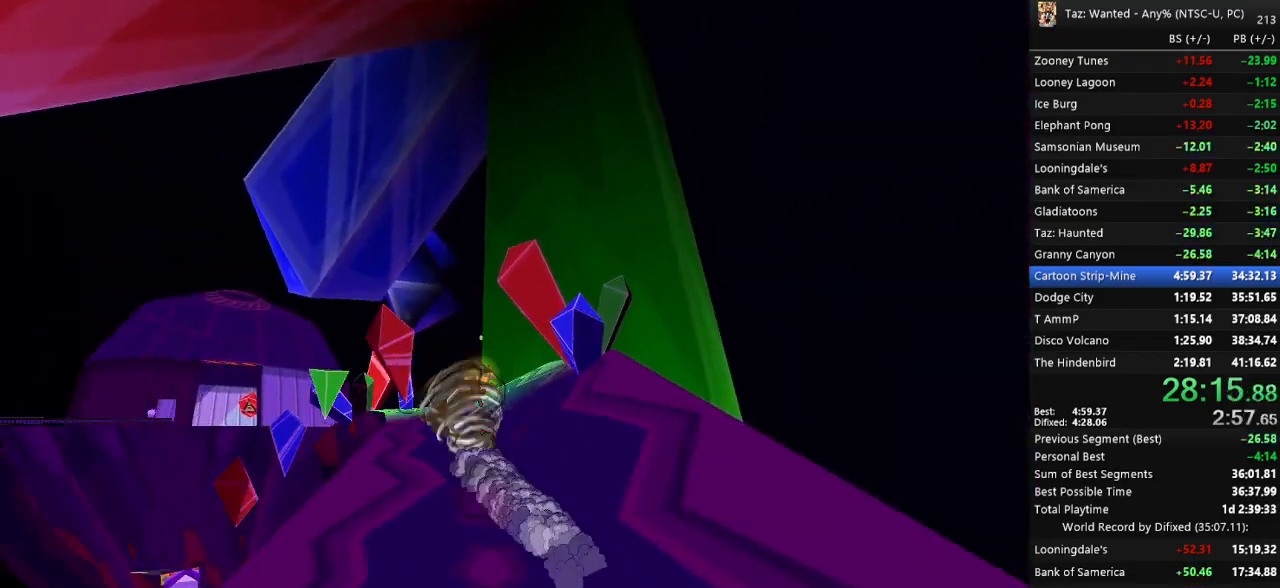
{"keys": ["f", "up"], "events": [[67, "right", "down"], [267, "right", "up"], [400, "left", "down"], [467, "left", "up"]]}
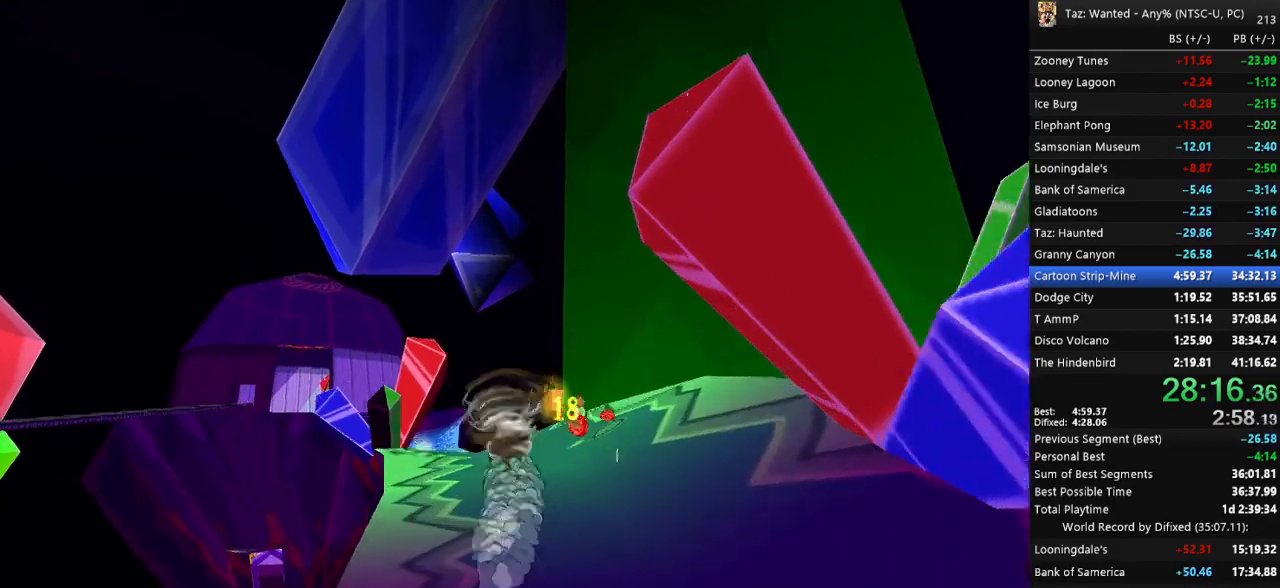
{"keys": ["f", "left", "up"], "events": [[200, "t", "down"], [233, "left", "down"], [400, "left", "up"], [433, "t", "up"], [467, "left", "down"]]}